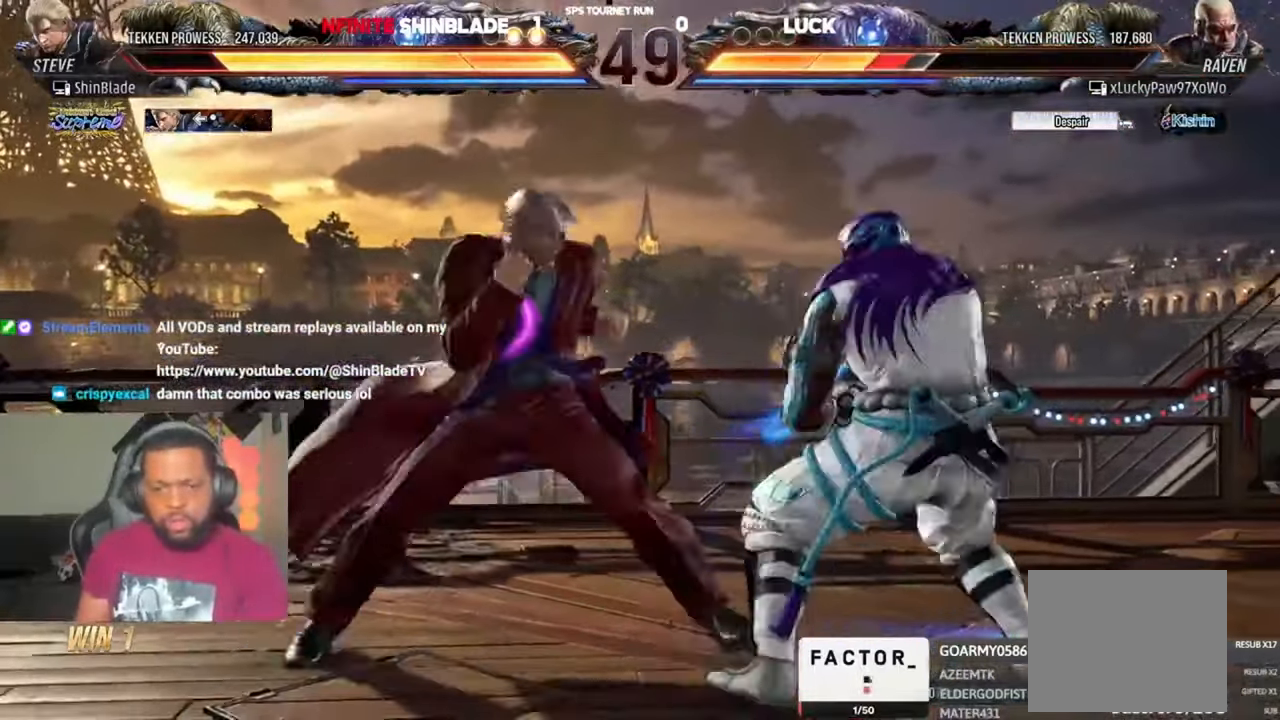
Gameplay with a controller (PlayStation layout); each line is a JSON object with the inputs held at the frame after it. "events" lists button and stick changes between this image and that frame as [ms after this image, input, new state], when the widget could be followed in between. Not read: L1 R1.
{"buttons": ["TRIANGLE", "DPAD_DOWN"], "left_stick": "center", "right_stick": "center", "events": [[283, "DPAD_DOWN", "down"], [416, "TRIANGLE", "down"]]}
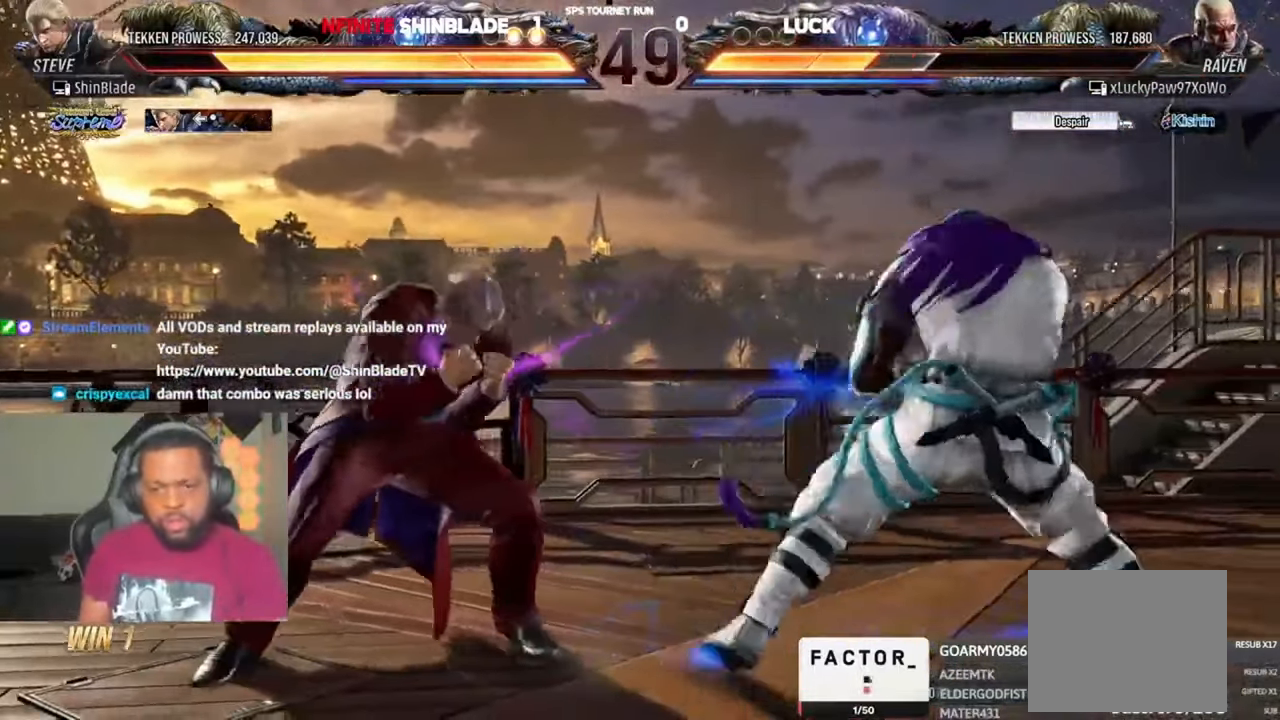
{"buttons": ["SQUARE", "TRIANGLE", "DPAD_DOWN", "DPAD_LEFT"], "left_stick": "center", "right_stick": "center", "events": [[83, "DPAD_DOWN", "up"], [83, "TRIANGLE", "up"], [183, "TRIANGLE", "down"], [250, "DPAD_DOWN", "down"], [250, "SQUARE", "down"], [250, "TRIANGLE", "up"], [316, "DPAD_DOWN", "up"], [316, "TRIANGLE", "down"], [383, "DPAD_DOWN", "down"], [383, "DPAD_LEFT", "down"], [383, "SQUARE", "up"], [416, "SQUARE", "down"]]}
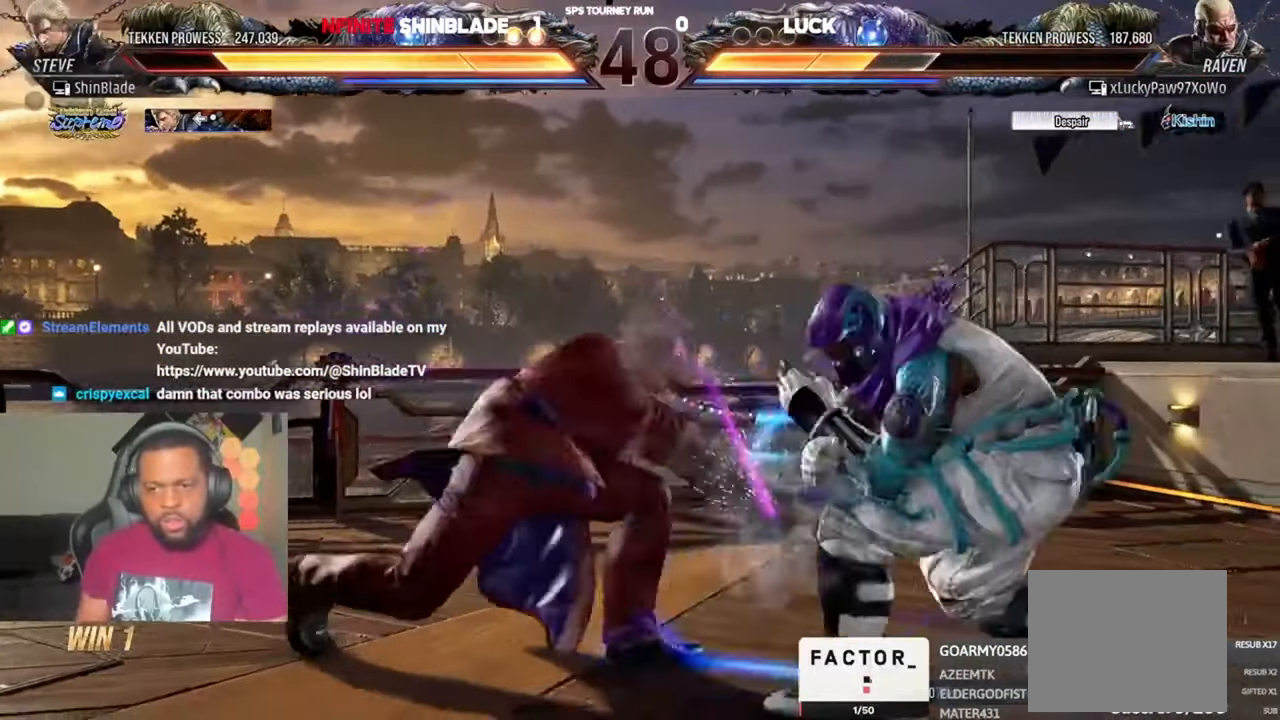
{"buttons": ["DPAD_LEFT"], "left_stick": "center", "right_stick": "center", "events": [[16, "DPAD_DOWN", "up"], [16, "SQUARE", "up"], [50, "SQUARE", "down"], [150, "DPAD_LEFT", "up"], [183, "TRIANGLE", "up"], [216, "SQUARE", "up"], [283, "DPAD_LEFT", "down"]]}
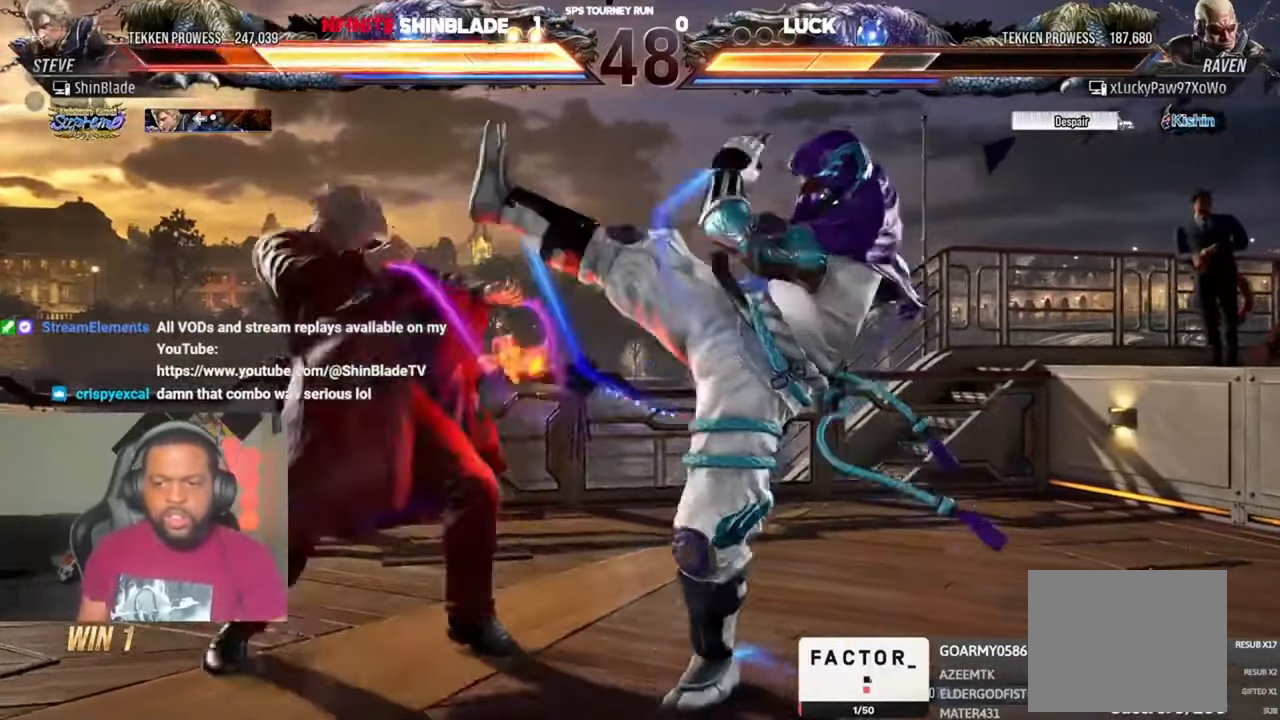
{"buttons": ["CIRCLE"], "left_stick": "center", "right_stick": "center", "events": [[150, "DPAD_LEFT", "up"], [383, "CIRCLE", "down"]]}
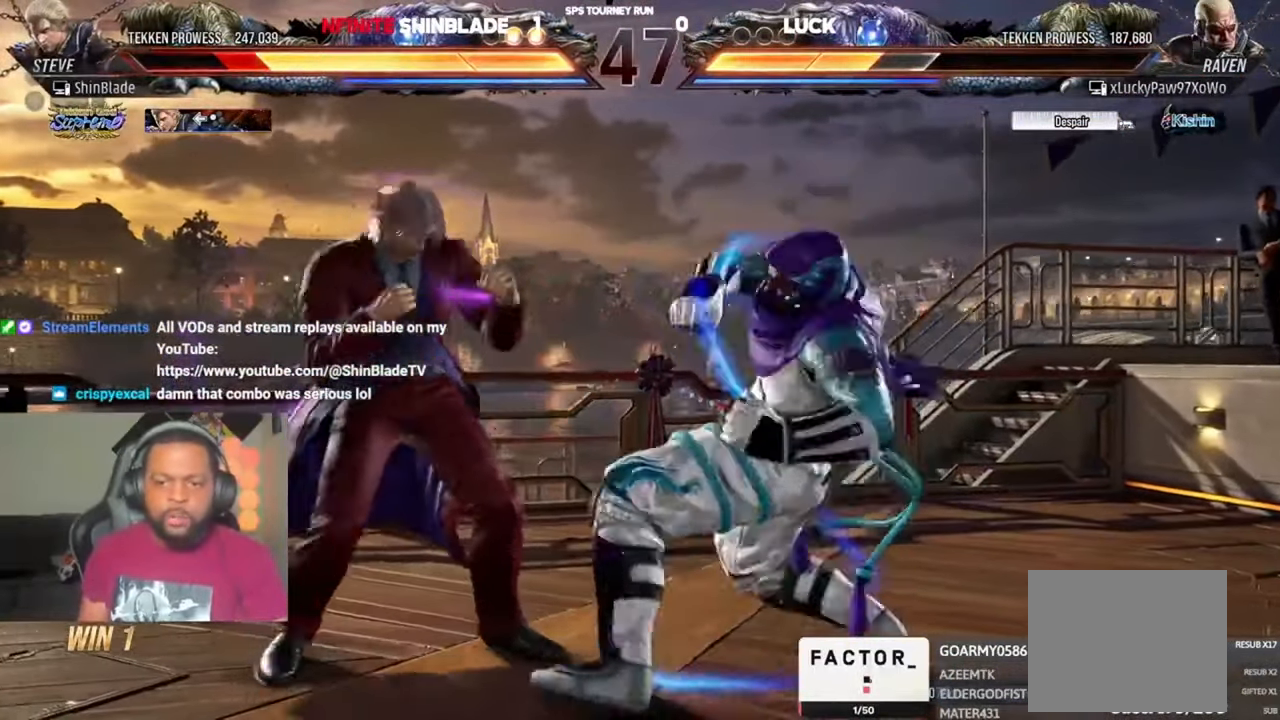
{"buttons": [], "left_stick": "center", "right_stick": "center", "events": [[183, "SQUARE", "down"], [316, "SQUARE", "up"], [350, "CIRCLE", "up"], [383, "DPAD_LEFT", "down"], [450, "DPAD_LEFT", "up"]]}
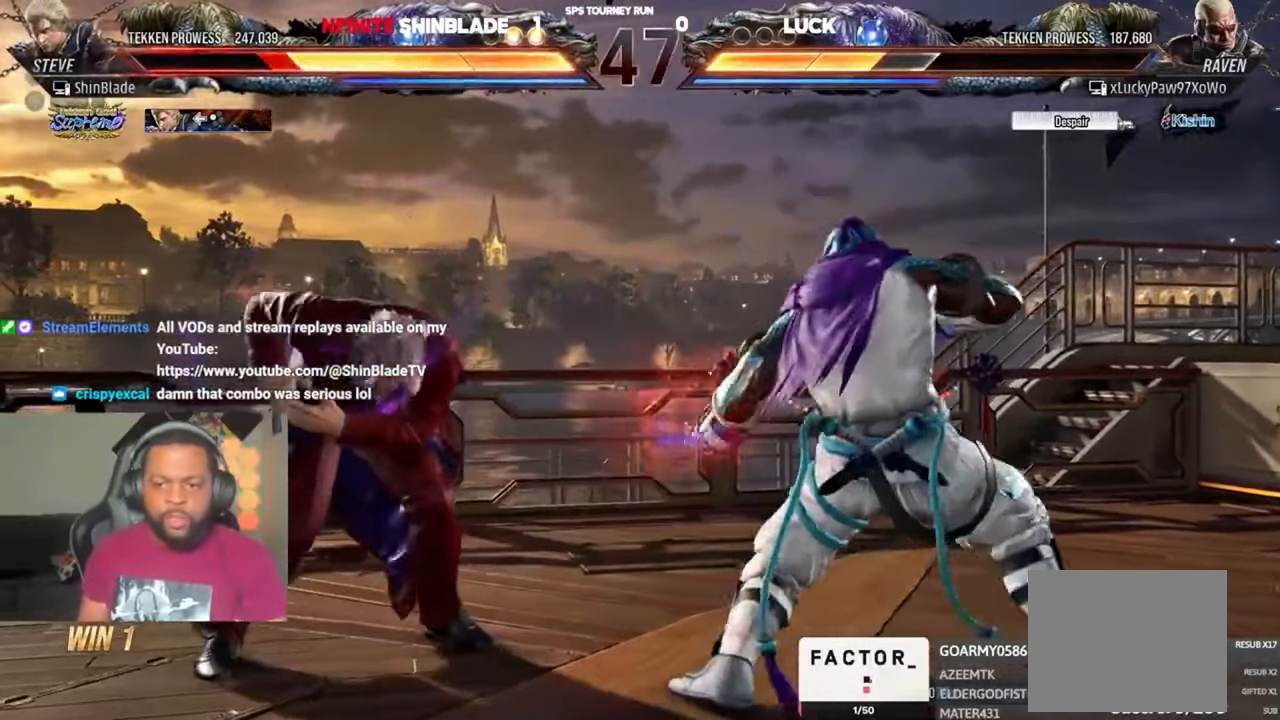
{"buttons": ["CIRCLE", "SQUARE", "DPAD_RIGHT"], "left_stick": "center", "right_stick": "center", "events": [[16, "CIRCLE", "down"], [350, "SQUARE", "down"], [483, "DPAD_RIGHT", "down"]]}